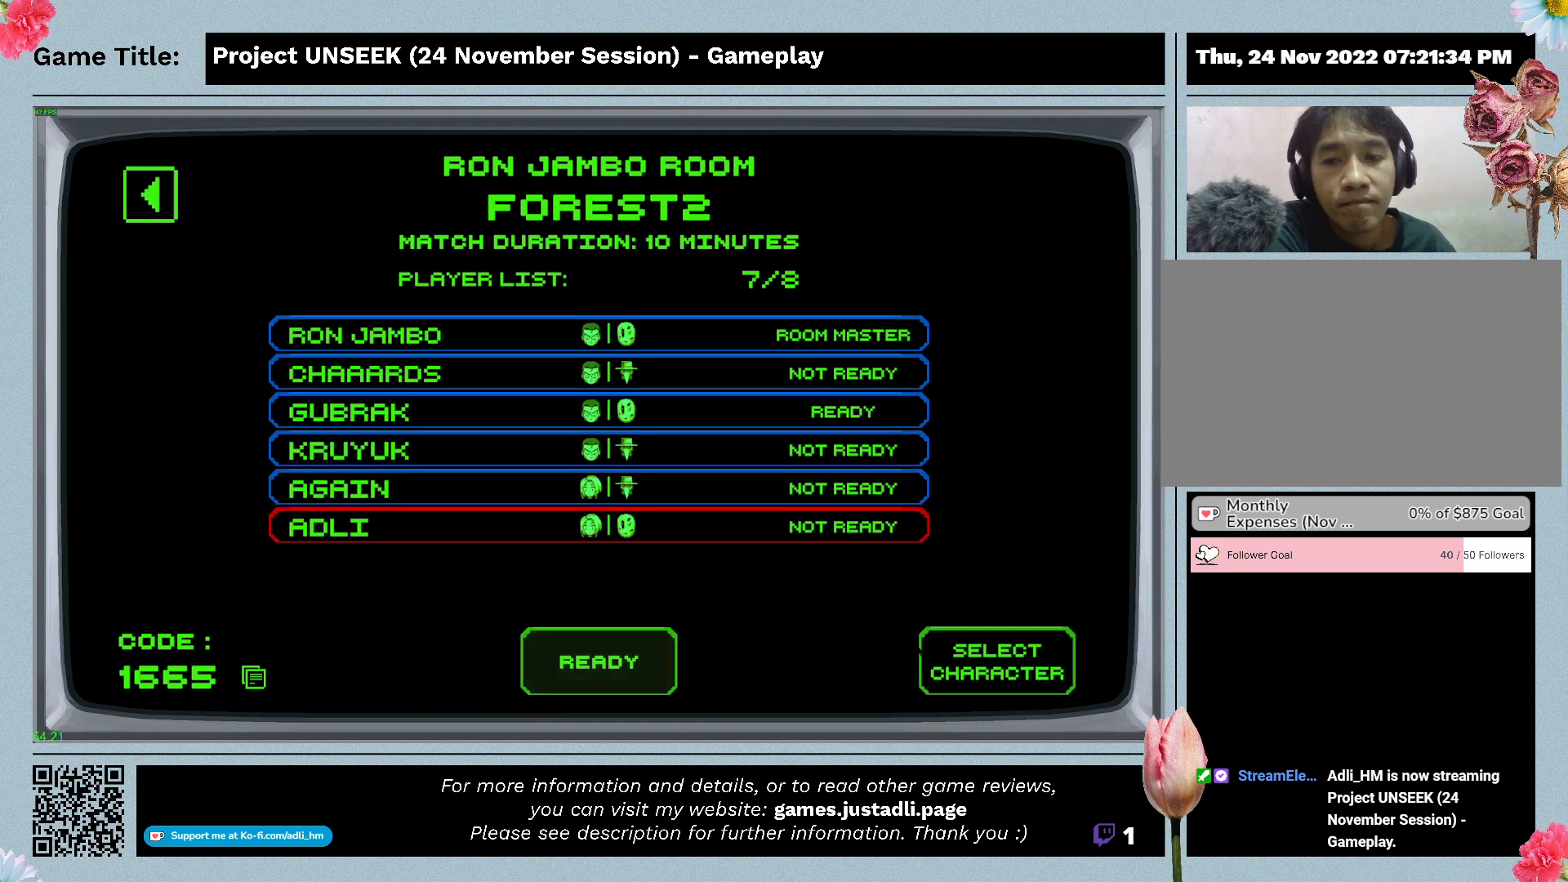
Gameplay with keyboard and mouse; each line is a JSON object with the keys and mouse buttons held at the frame after it. "events" lists presses ("down") and releases ("up") of "0", "1", "2", "3", "4", "5", "6", "7", "8", "9", "a", "alt", "b", "c", "caps_lock", "ctrl", "d", "down", "e", "escape", "f", "f1", "f2", "f3", "f4", "f5", "f6", "f7", "f8", "g", "h", "i", "j", "k", "l", "left", "m", "n", "o", "p", "q", "r", "return", "right", "s", "shift", "space", "t", "tab", "tilde", "u", "up", "v", "w", "x", "y", "z", "mouse_left", "mouse_wheel" and "mouse_right" between this image and that frame as [ms after this image, input, new state], when the widget could be followed in between. "mouse_left", "mouse_wheel", "mouse_right" = the "left", "wheel", "right" buttons of the "mouse" list. No other keys are recorded. "wheel" means that the mouse wheel is clicked or scrolled. Mouse movement is not recorded.
{"keys": [], "mouse": [], "events": [[233, "mouse_left", "down"], [500, "mouse_left", "up"]]}
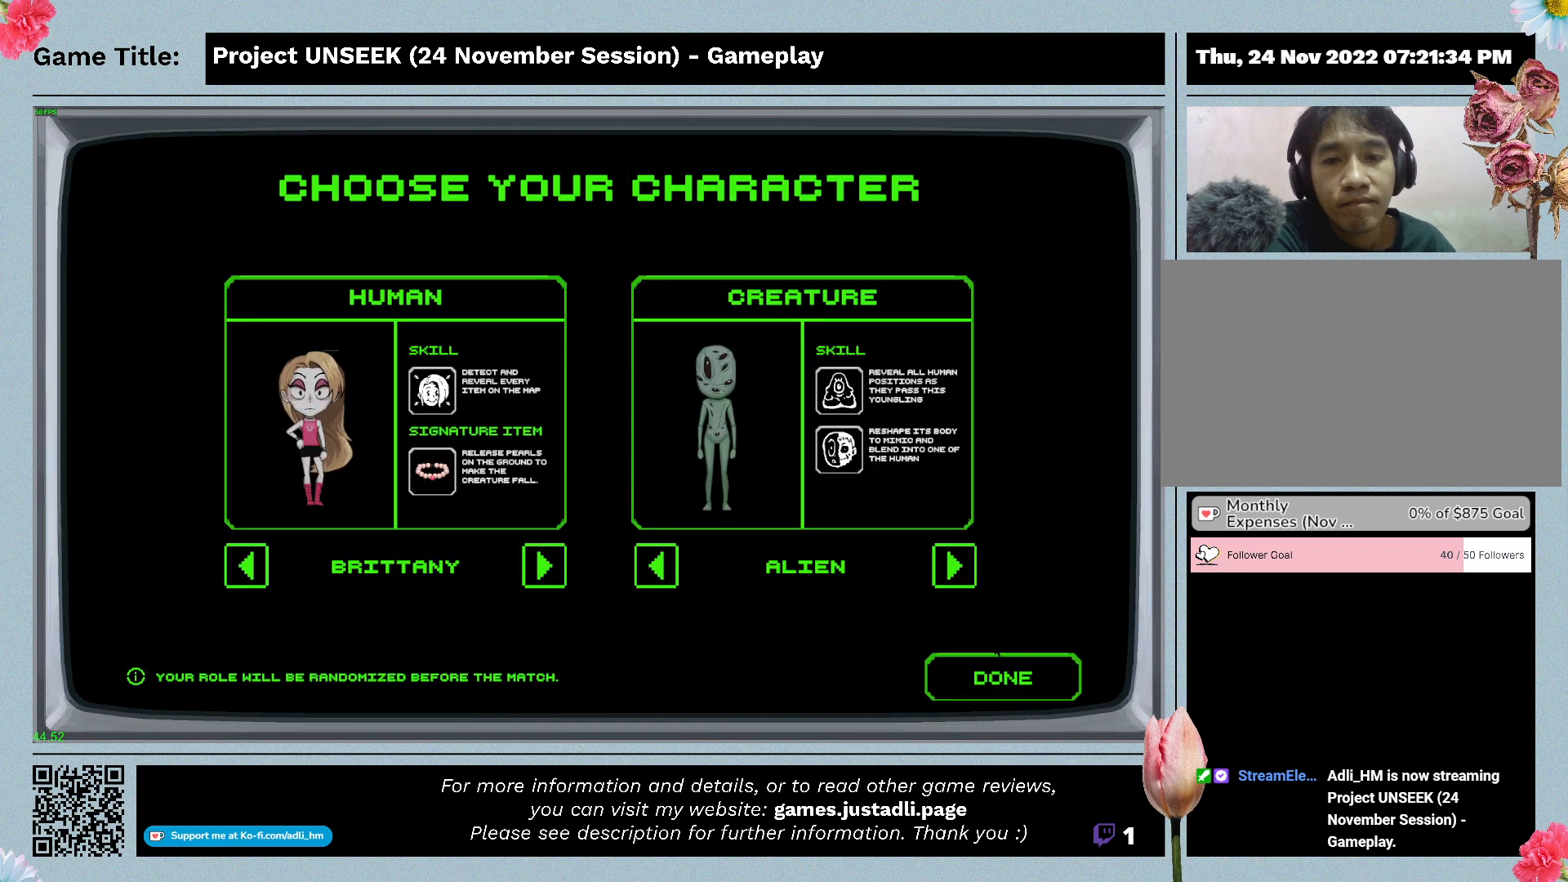
{"keys": [], "mouse": [], "events": []}
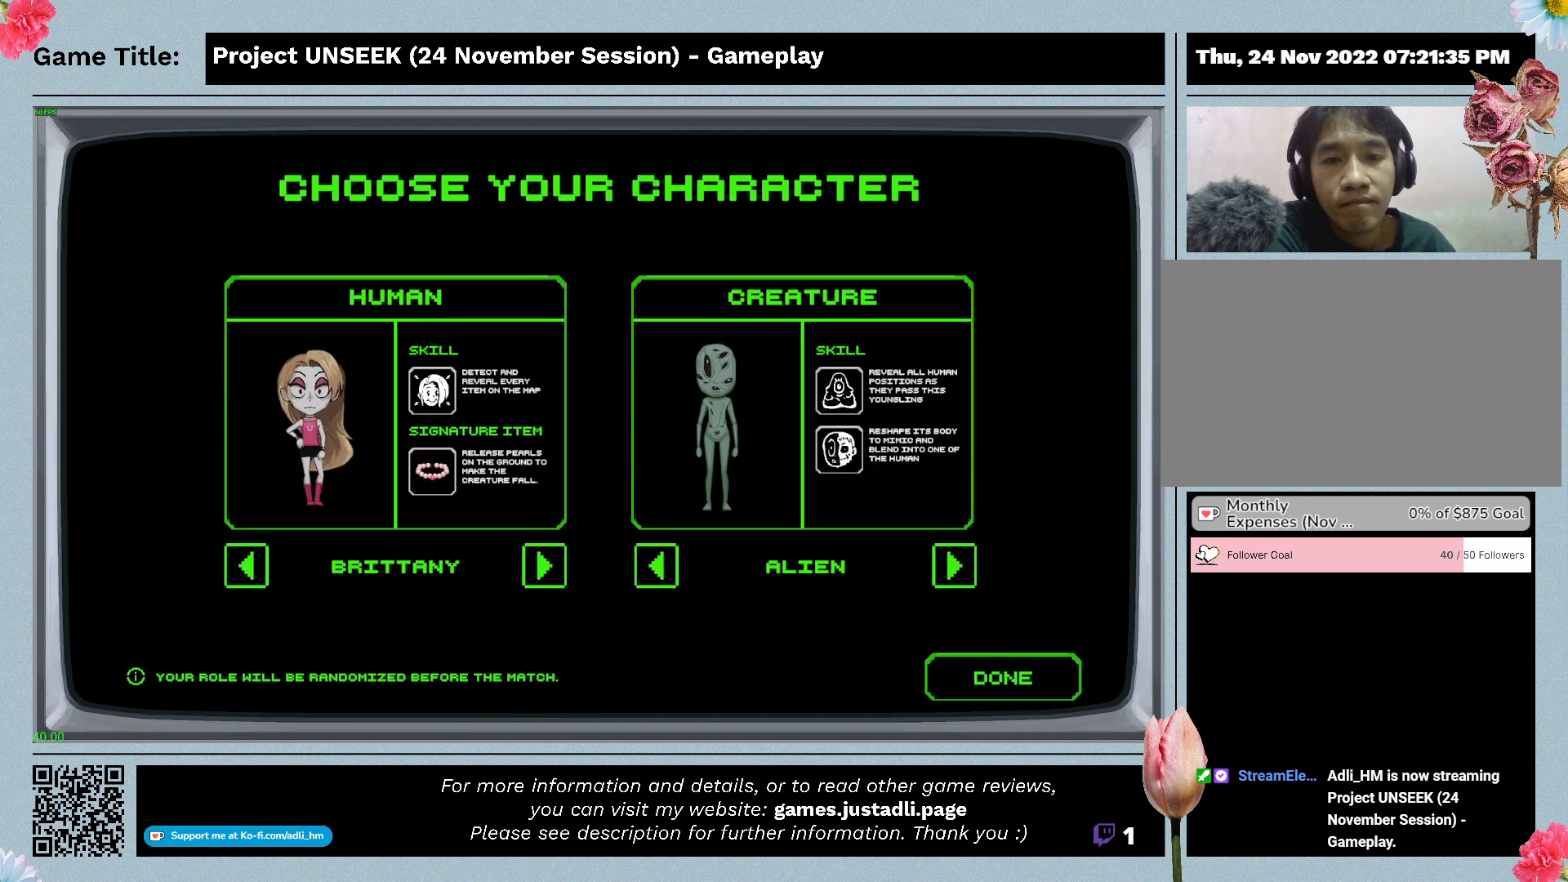
{"keys": [], "mouse": [], "events": []}
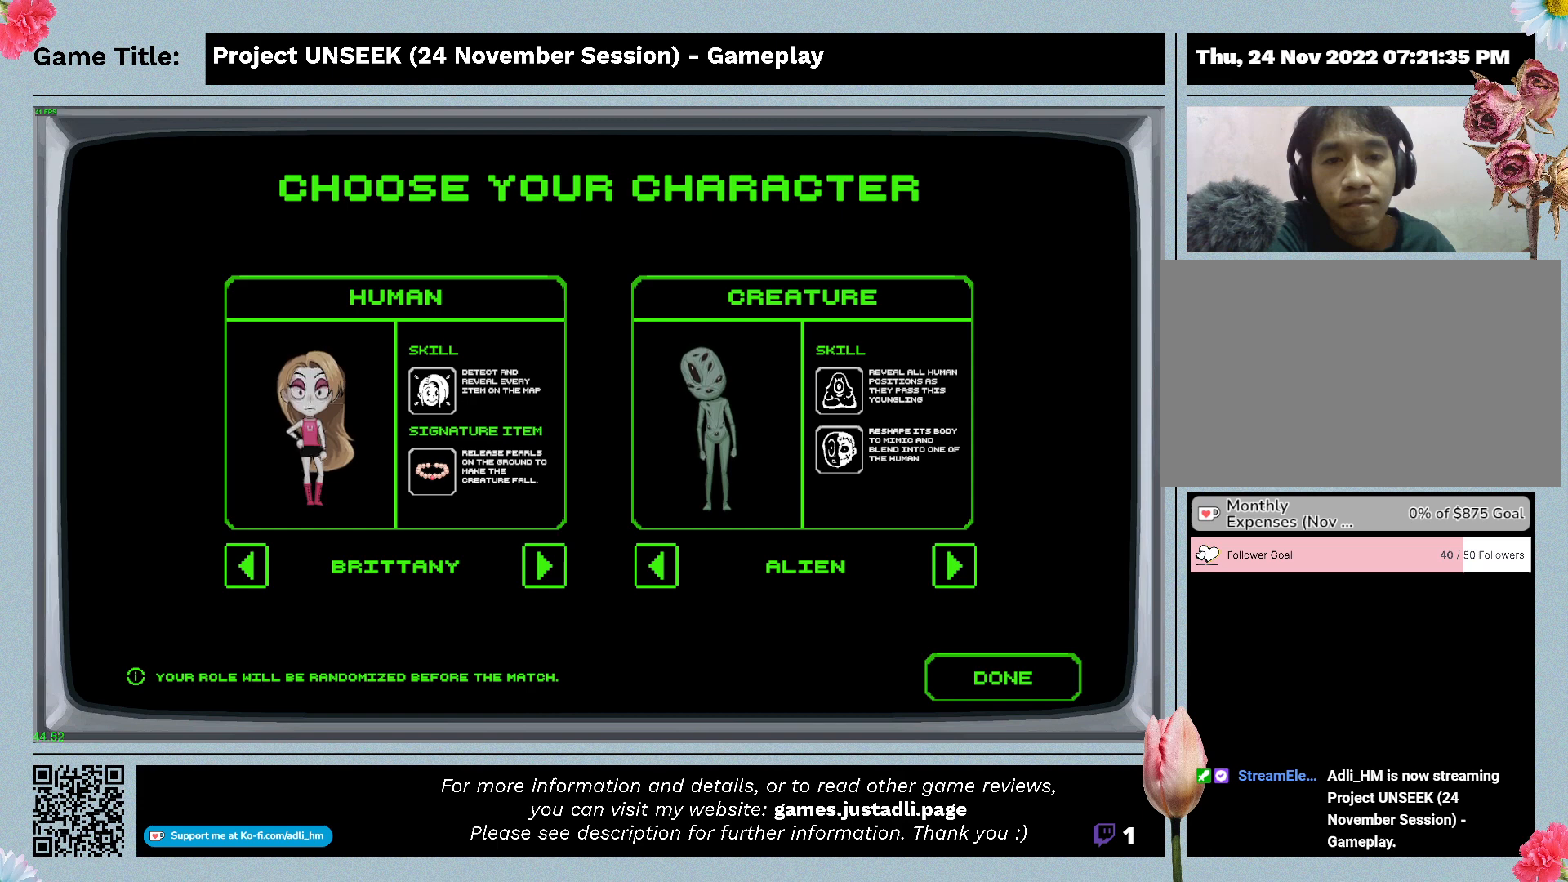
{"keys": [], "mouse": ["left"], "events": [[233, "mouse_left", "down"]]}
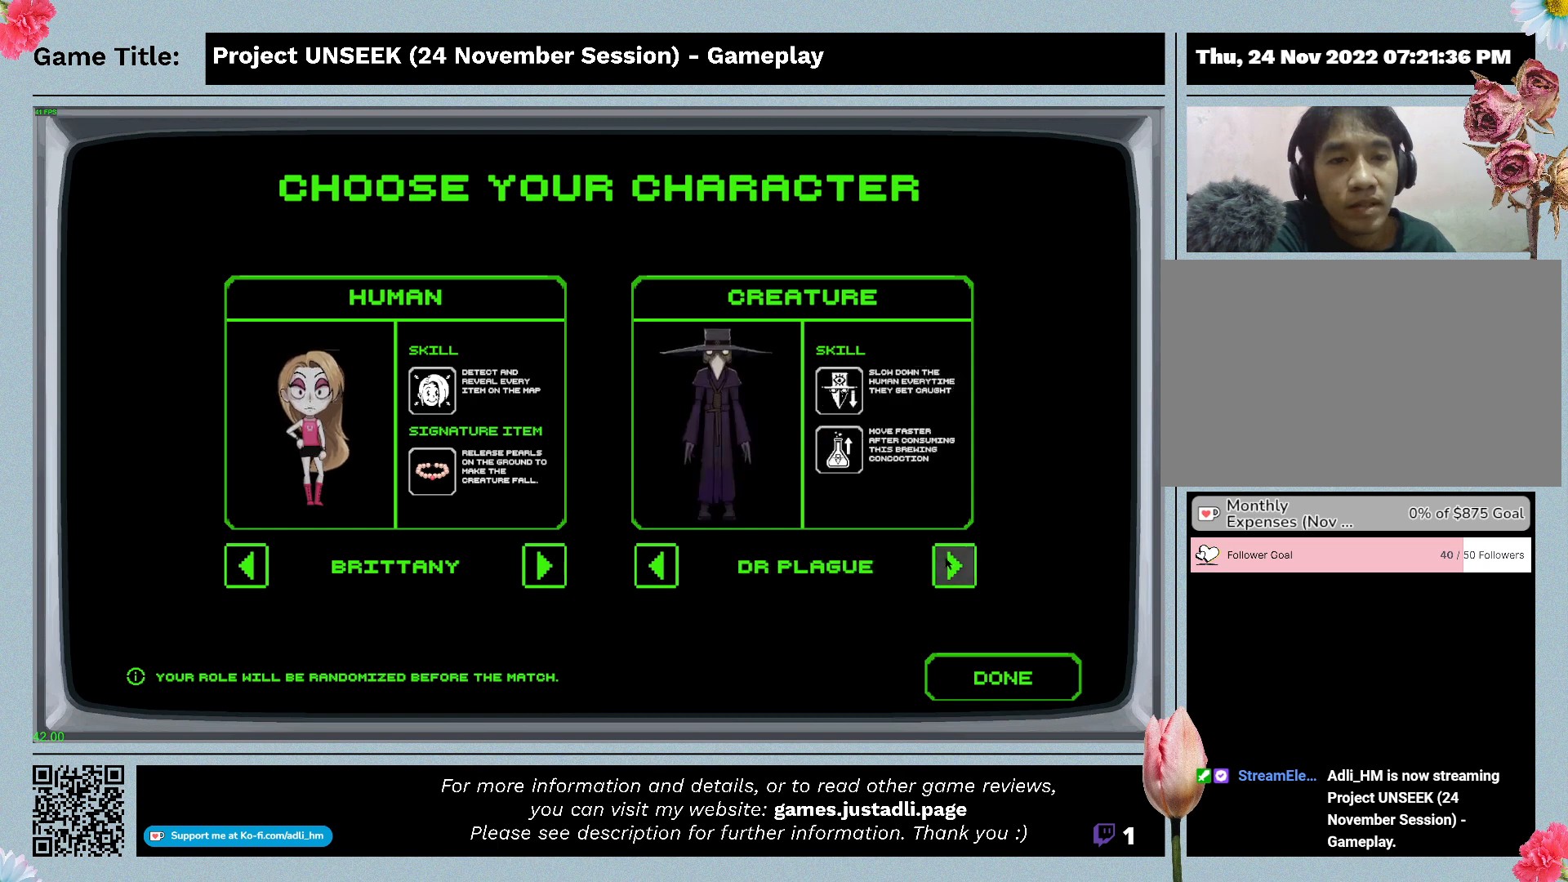
{"keys": [], "mouse": [], "events": [[33, "mouse_left", "up"]]}
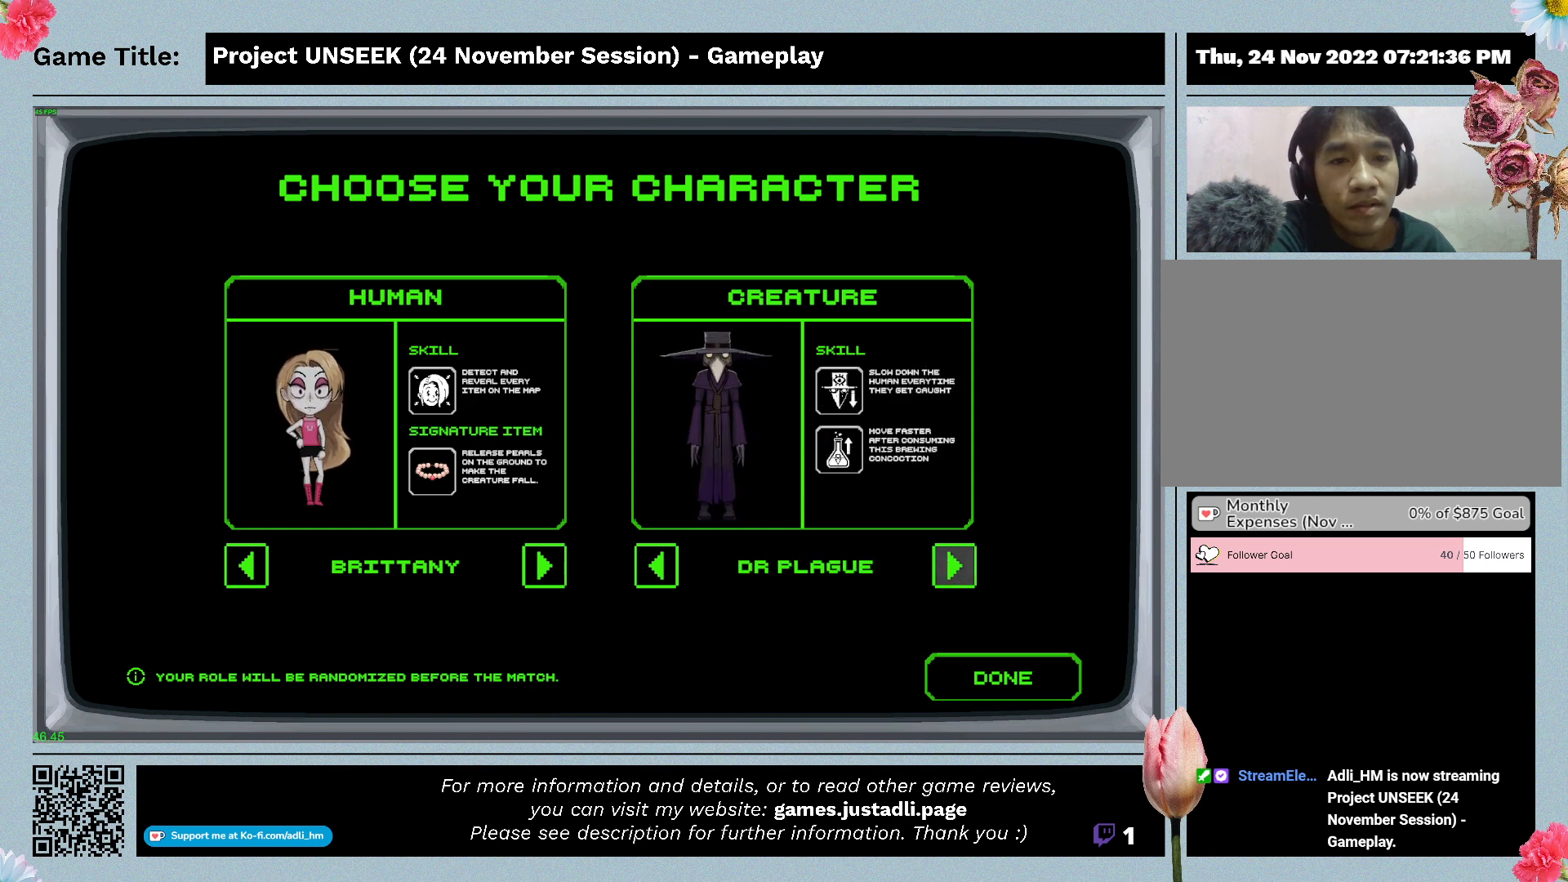
{"keys": [], "mouse": [], "events": []}
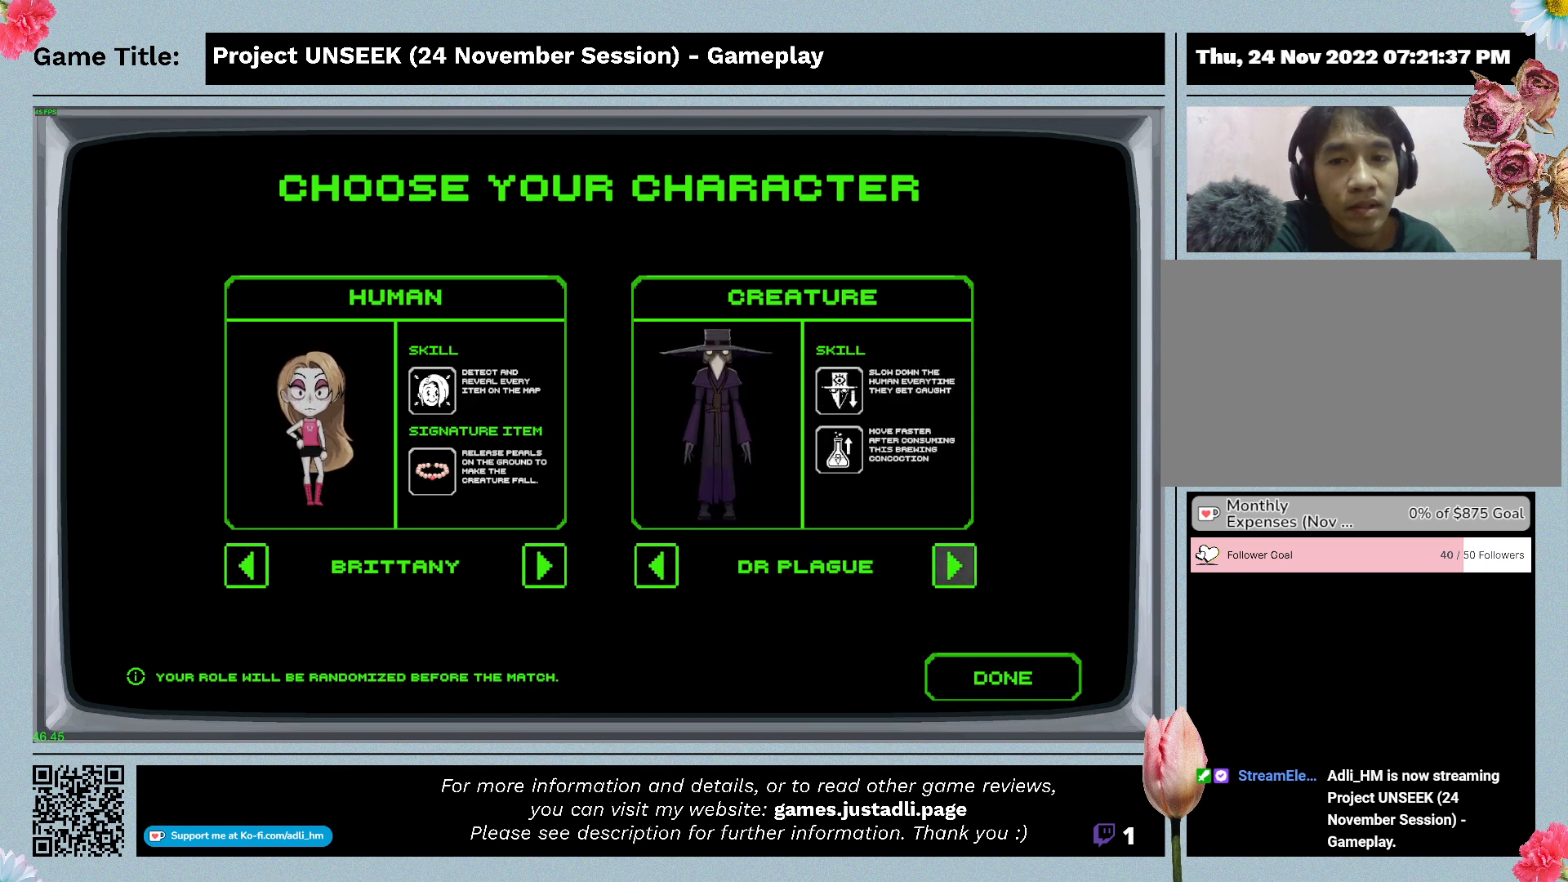
{"keys": [], "mouse": ["left"], "events": [[500, "mouse_left", "down"]]}
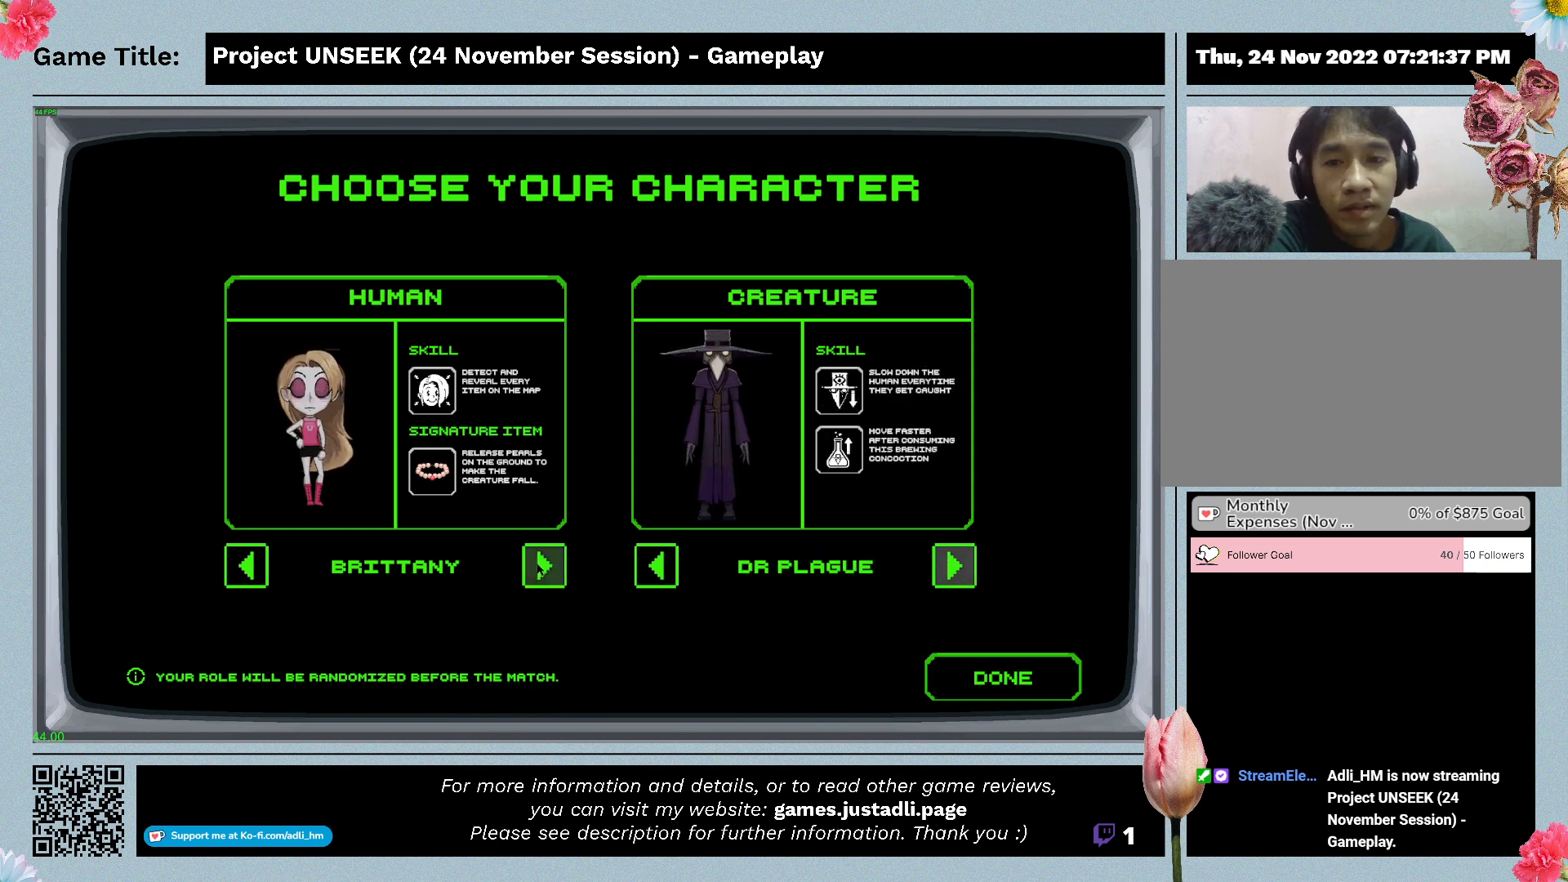
{"keys": [], "mouse": [], "events": [[300, "mouse_left", "up"]]}
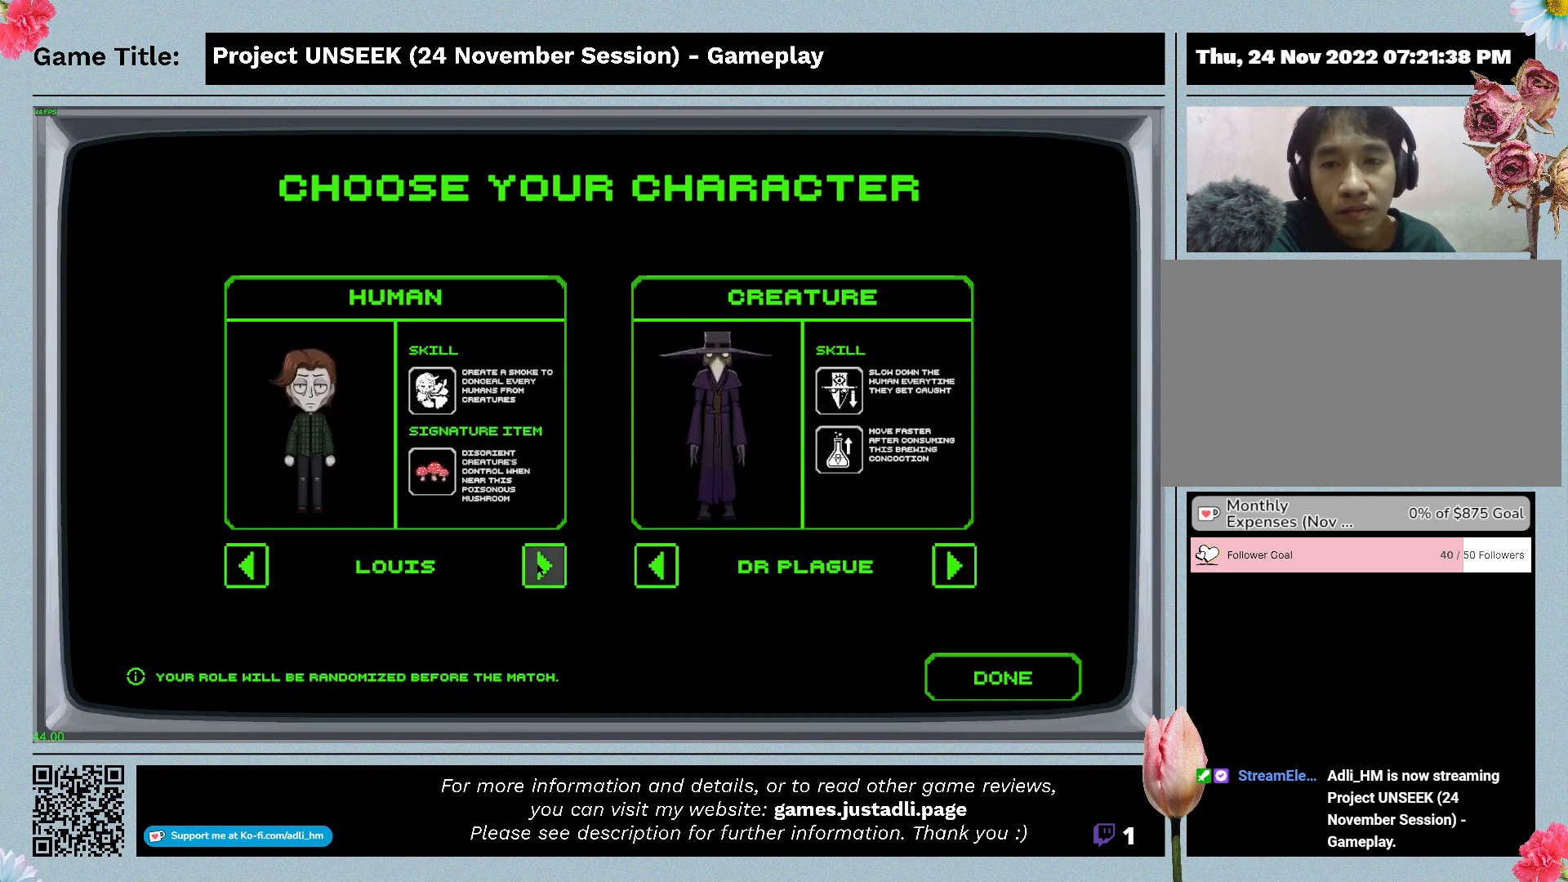
{"keys": [], "mouse": [], "events": []}
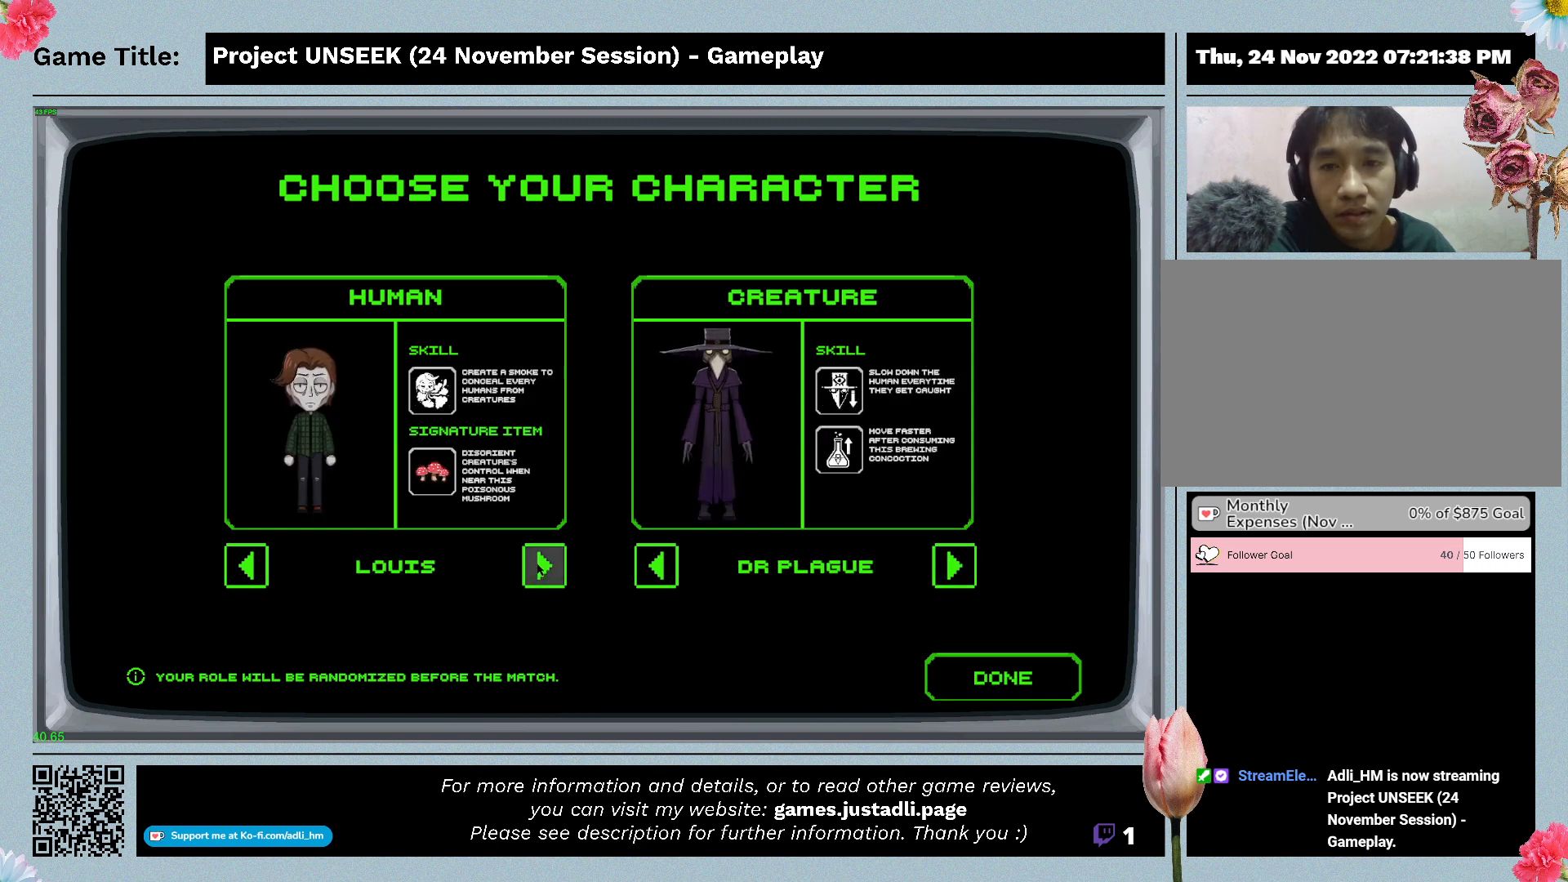
{"keys": [], "mouse": [], "events": []}
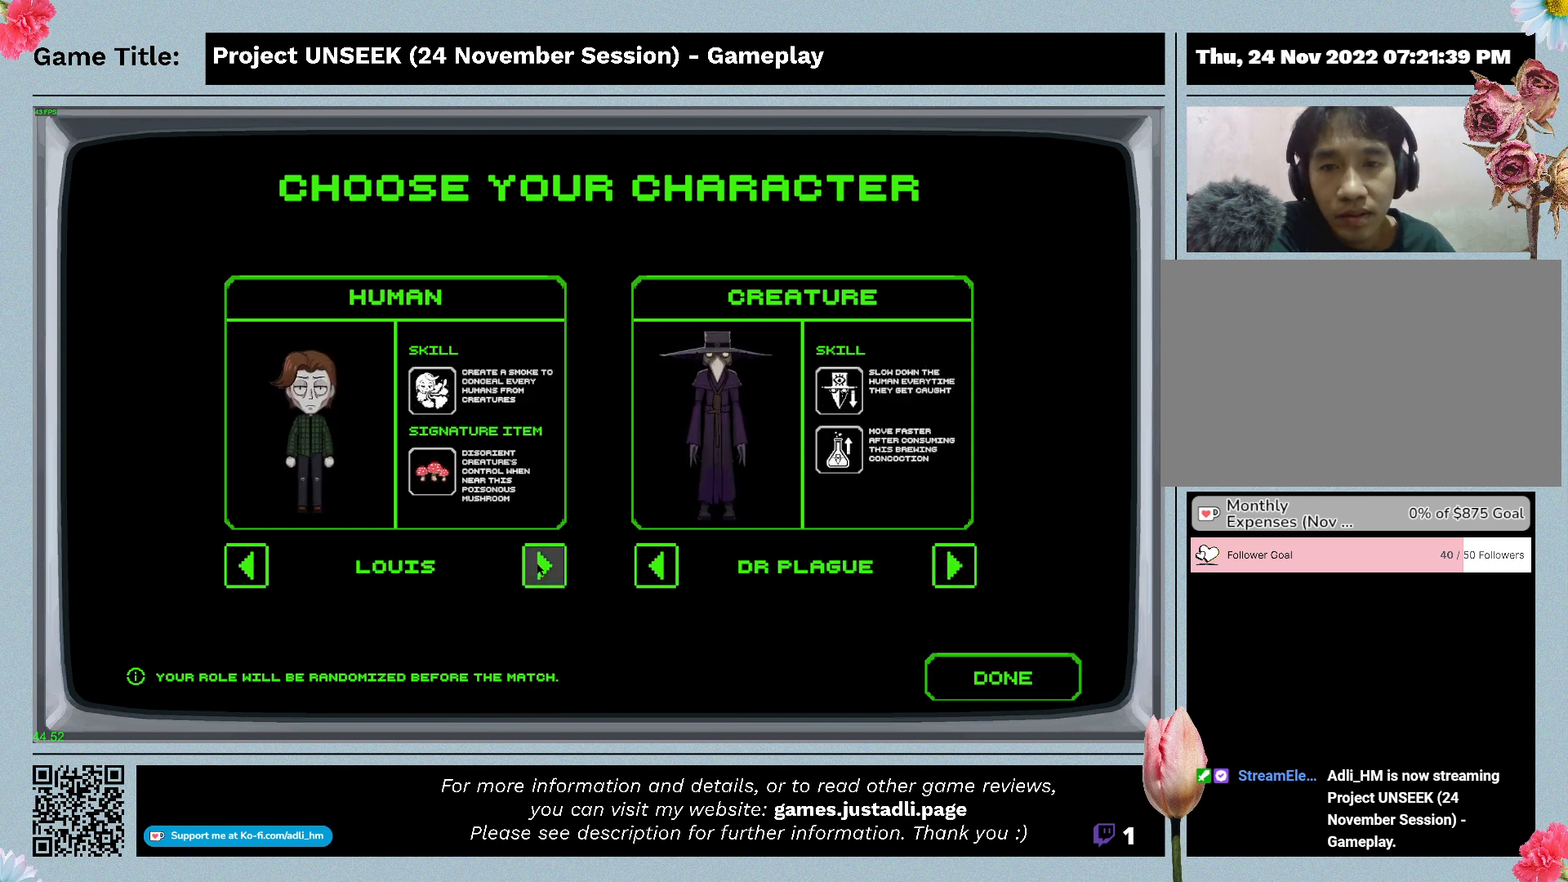
{"keys": [], "mouse": [], "events": []}
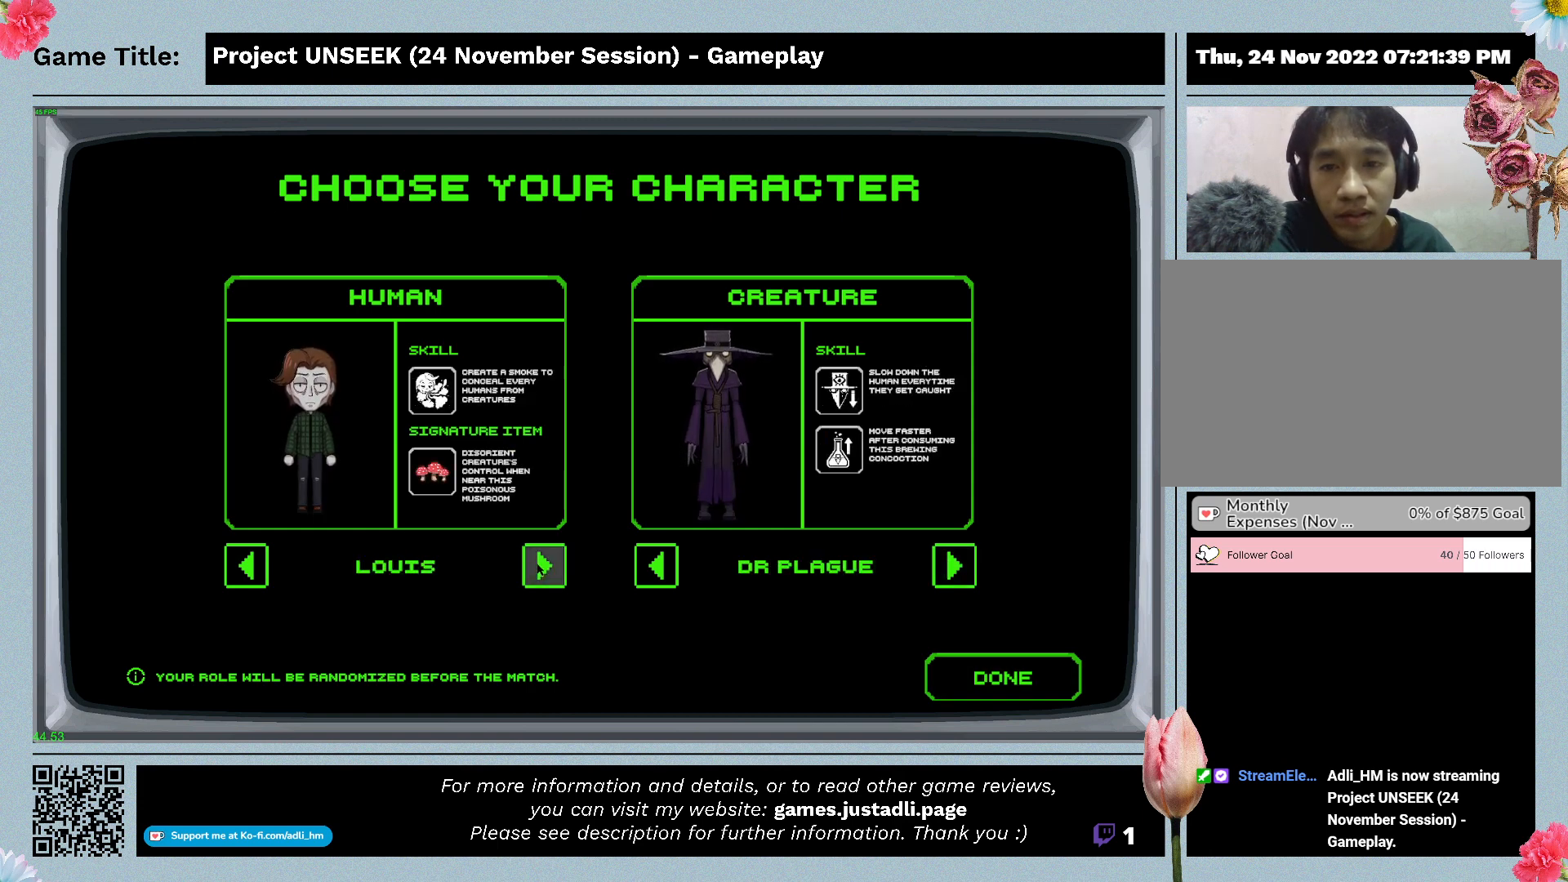
{"keys": [], "mouse": [], "events": []}
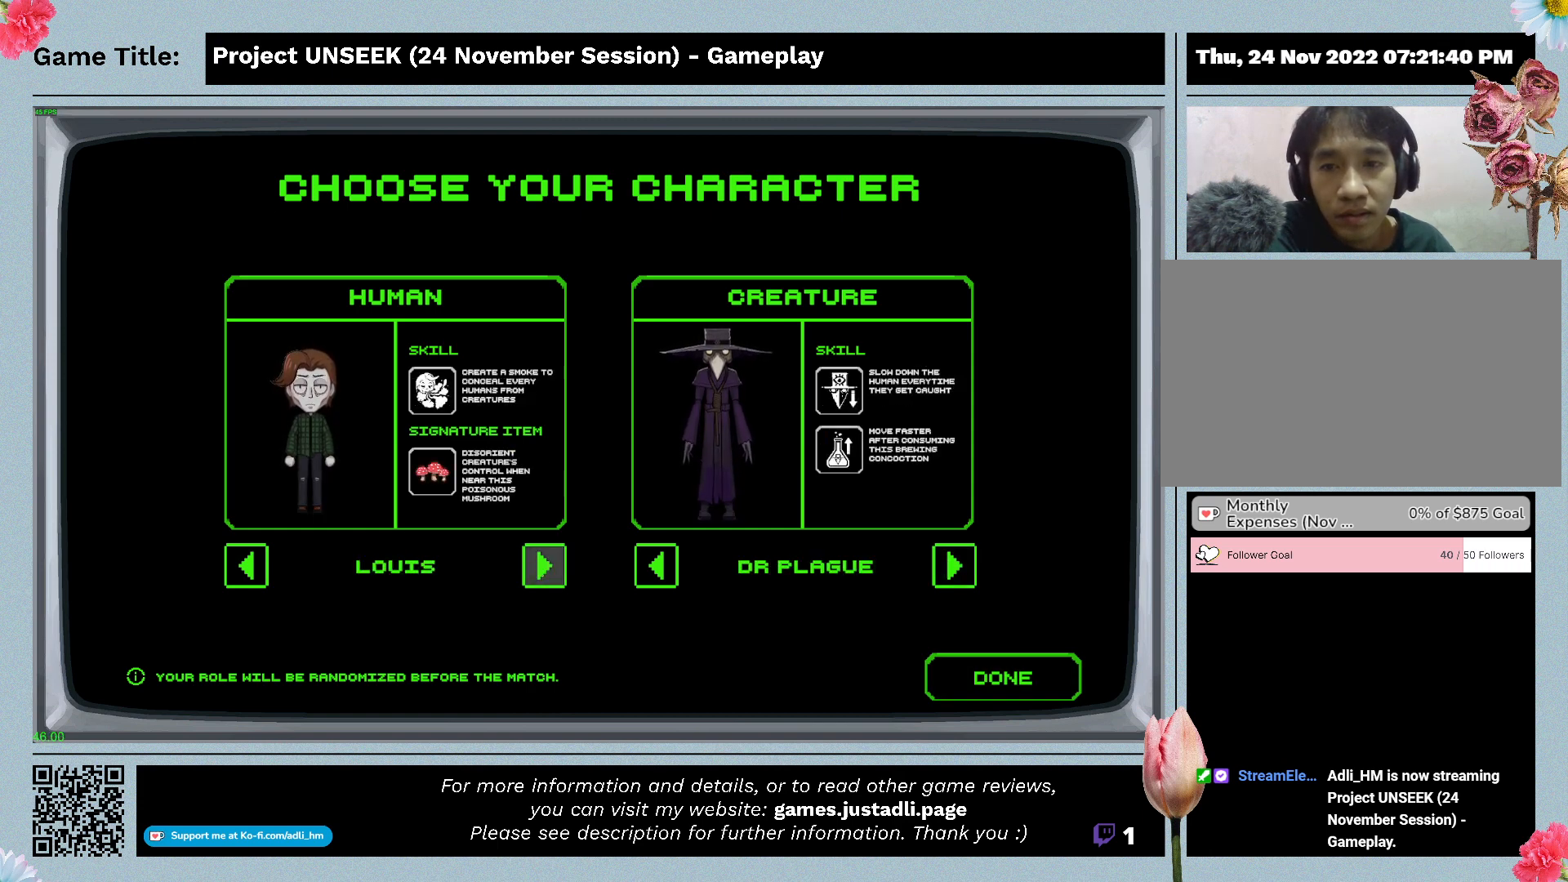
{"keys": [], "mouse": ["left"], "events": [[467, "mouse_left", "down"]]}
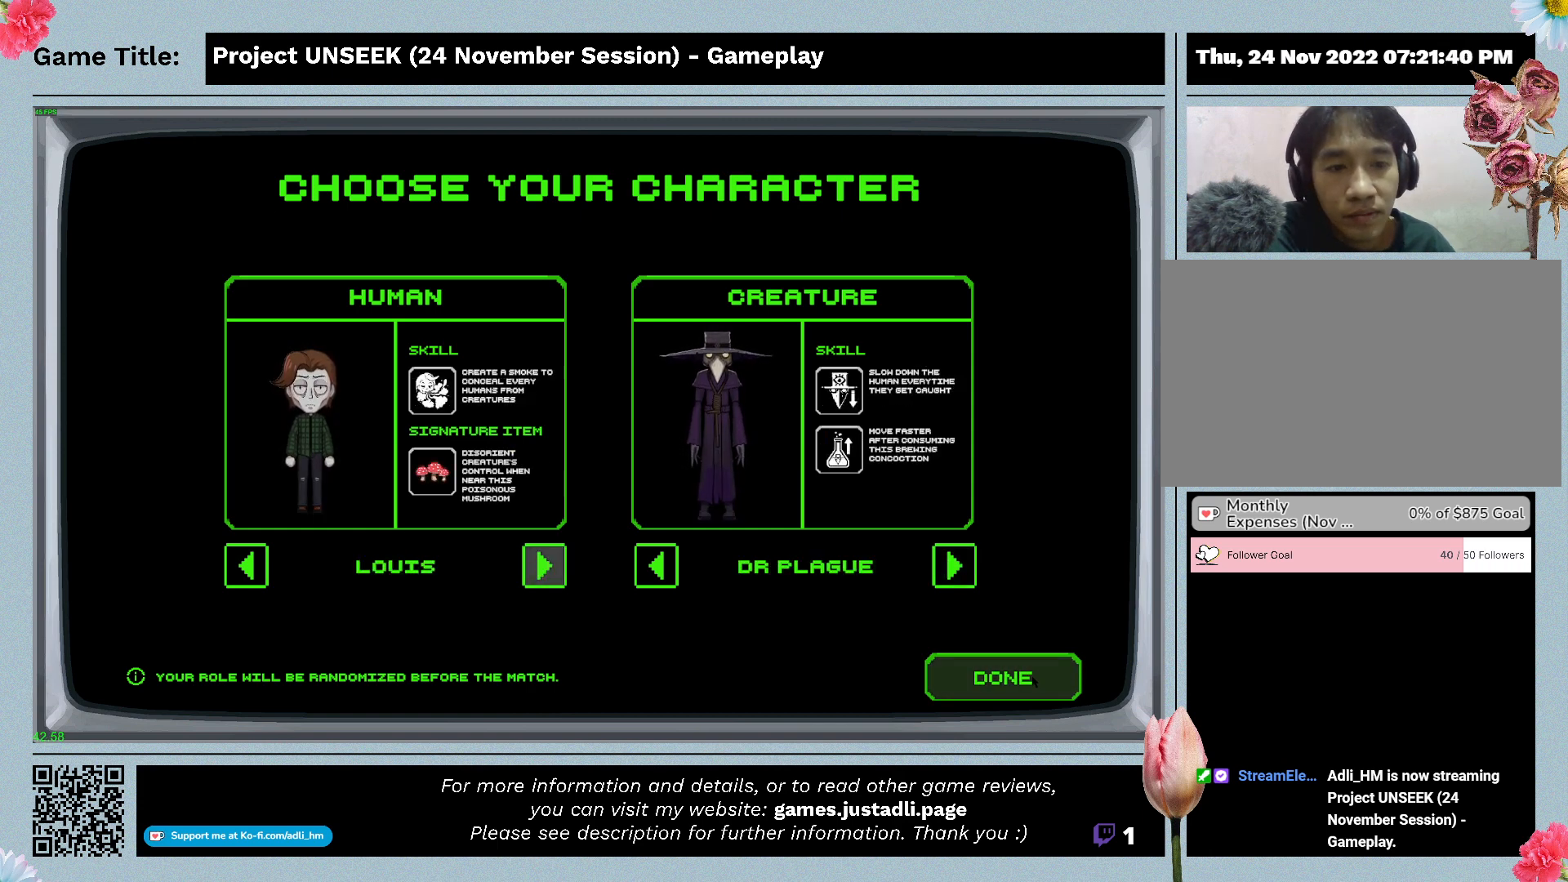
{"keys": [], "mouse": [], "events": [[233, "mouse_left", "up"]]}
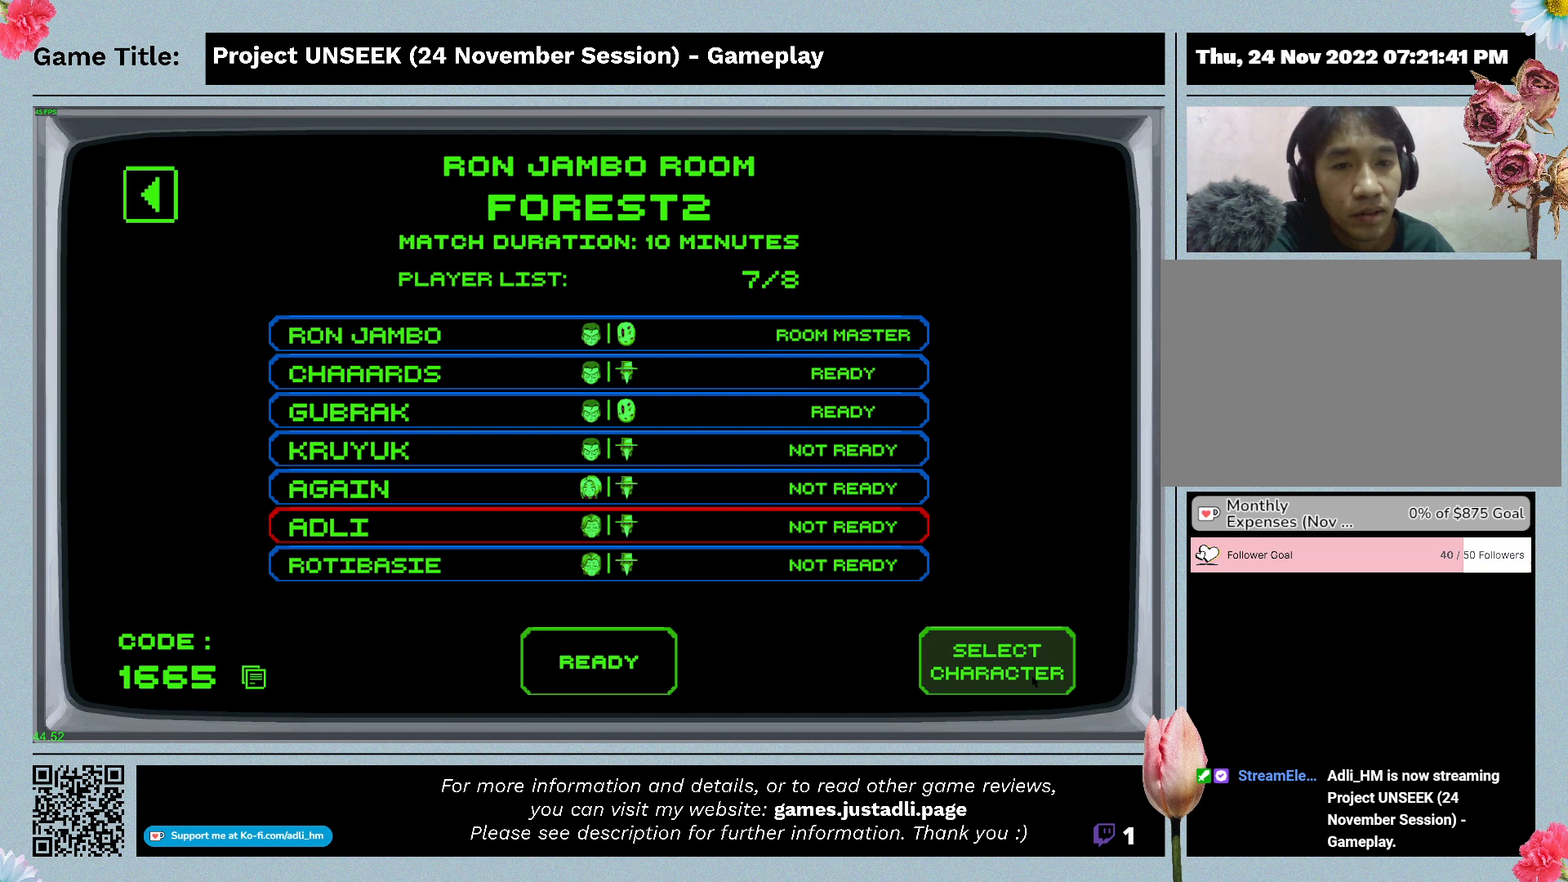
{"keys": [], "mouse": [], "events": []}
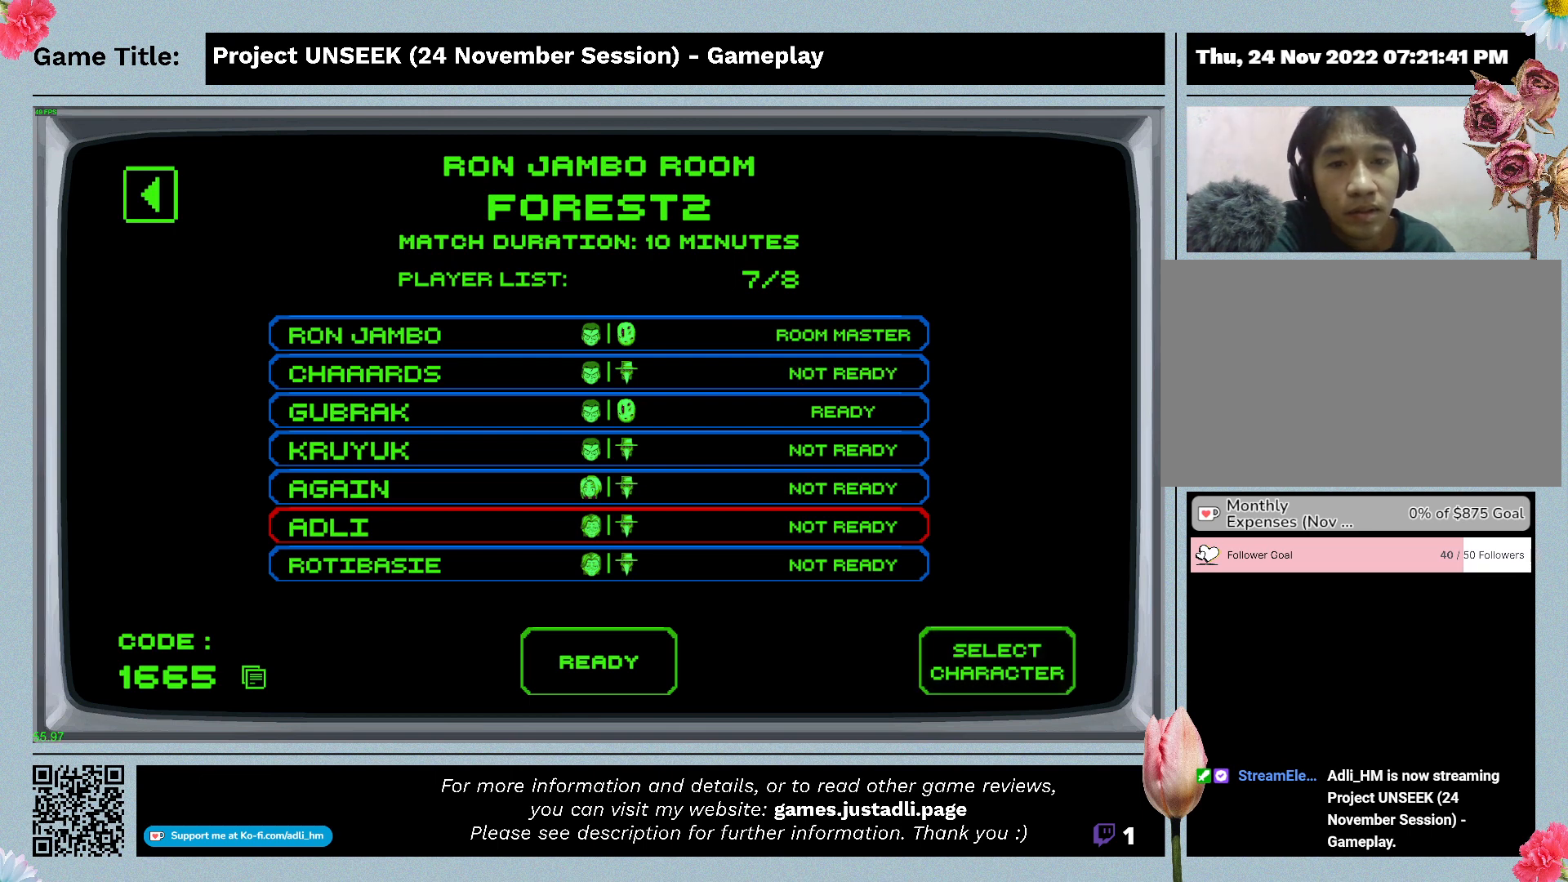
{"keys": [], "mouse": [], "events": []}
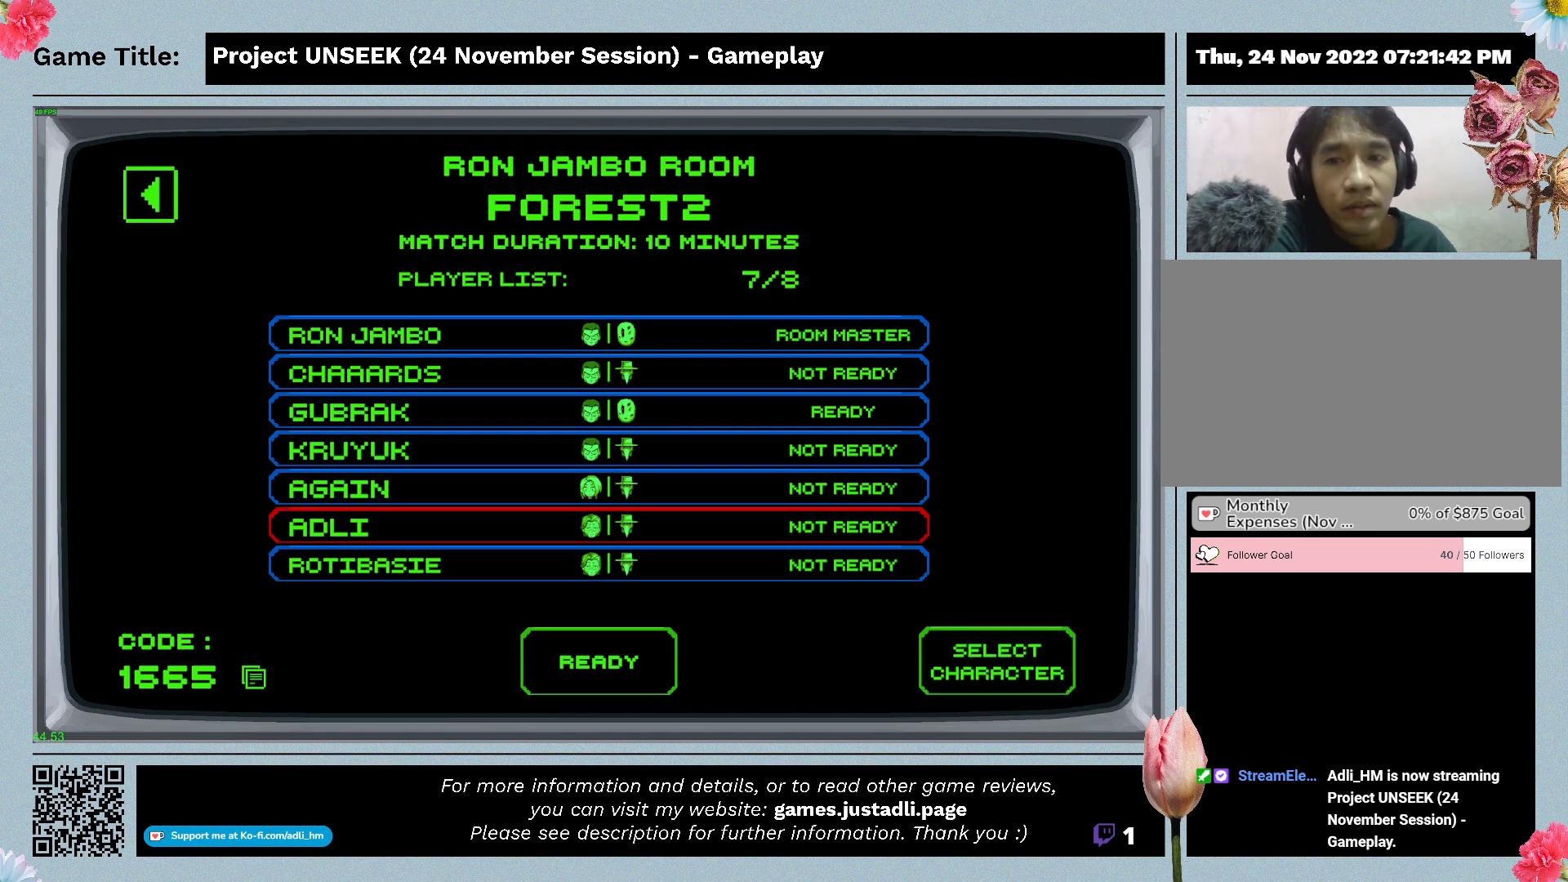
{"keys": [], "mouse": [], "events": []}
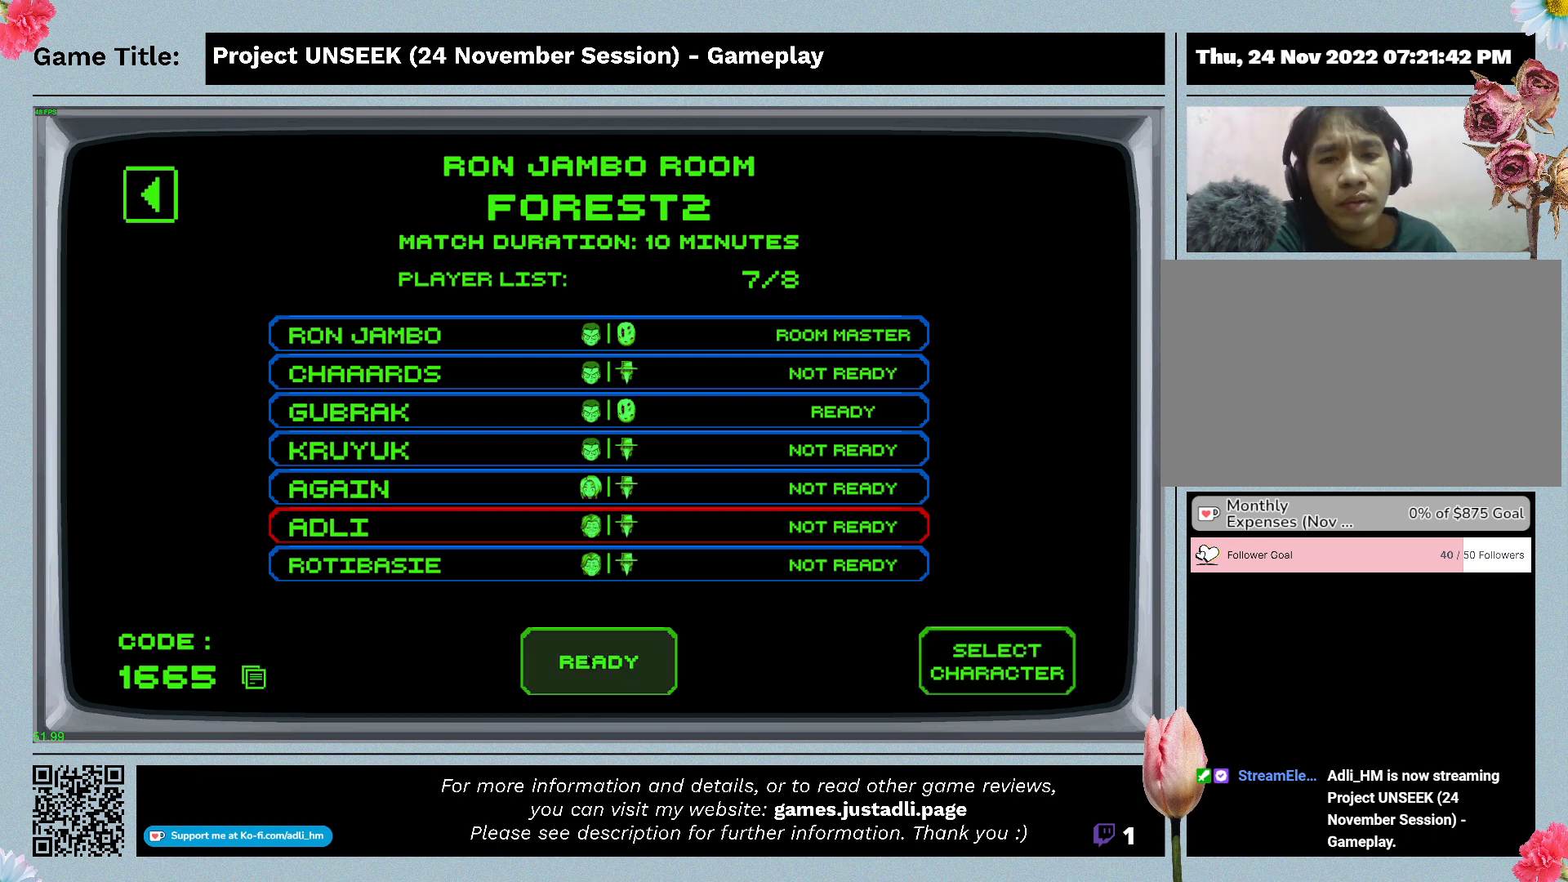
{"keys": [], "mouse": [], "events": [[100, "mouse_left", "down"], [467, "mouse_left", "up"]]}